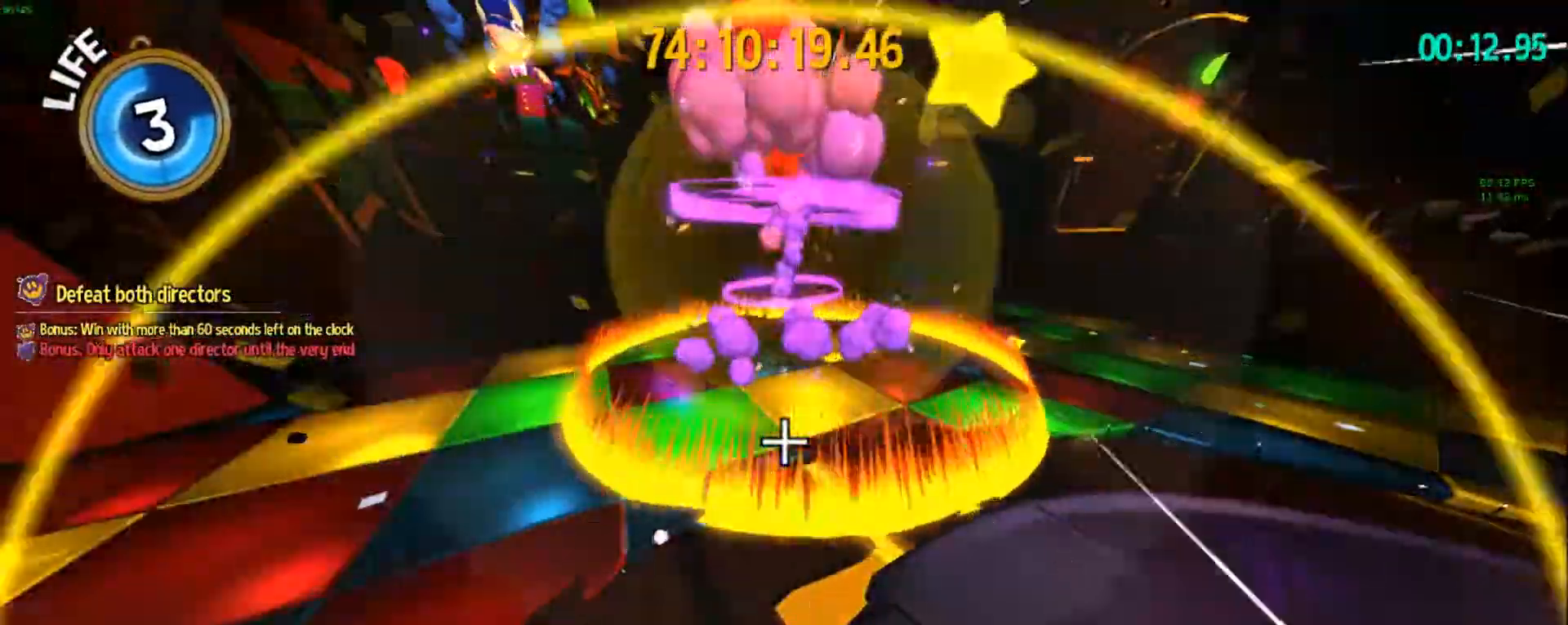
Gameplay with keyboard and mouse; each line is a JSON object with the keys held at the frame after it. "events" lists presses ("down") and releases ("up") of "1", "2", "3", "4", "5", "a", "alt", "c", "caps_lock", "ctrl", "d", "e", "f", "g", "q", "r", "s", "shift", "space", "t", "tab", "v", "w", "x" and "z" between this image and that frame as [ms after this image, input, new state], when the widget could be followed in between. No other keys are recorded. Mouse buttons are not recorded. Not read: mouse_move.
{"keys": ["d"], "events": [[67, "ctrl", "down"], [200, "ctrl", "up"], [433, "d", "down"], [483, "w", "up"]]}
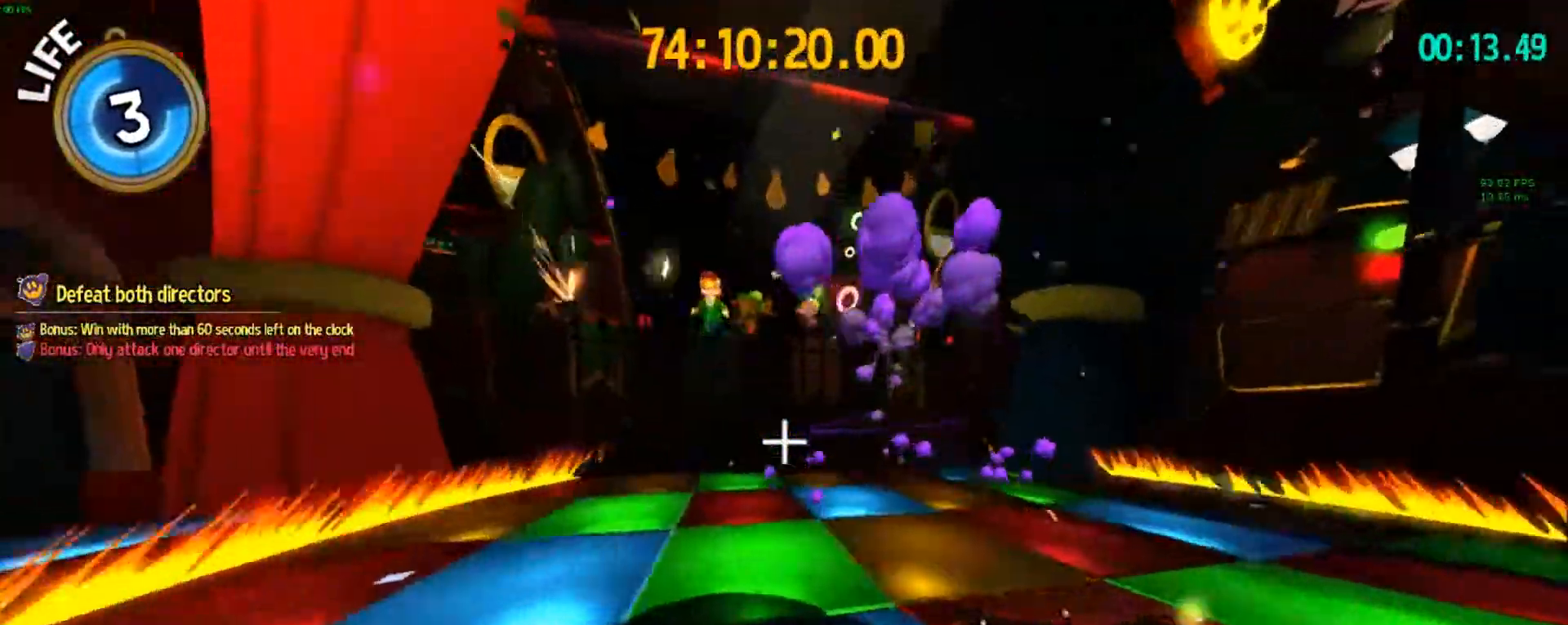
{"keys": ["a", "s", "shift"], "events": [[33, "space", "down"], [117, "s", "down"], [217, "shift", "down"], [267, "d", "up"], [317, "a", "down"], [317, "space", "up"]]}
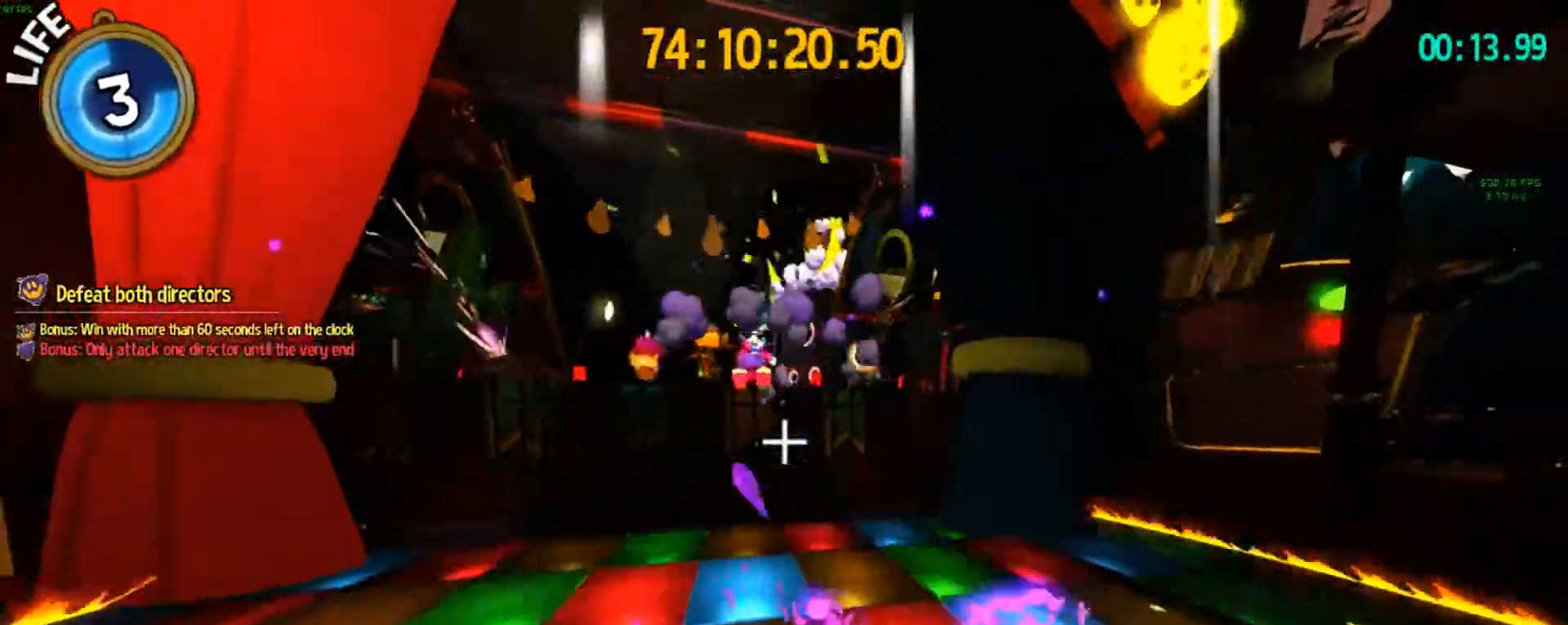
{"keys": ["a", "shift", "space"], "events": [[417, "s", "up"], [417, "space", "down"]]}
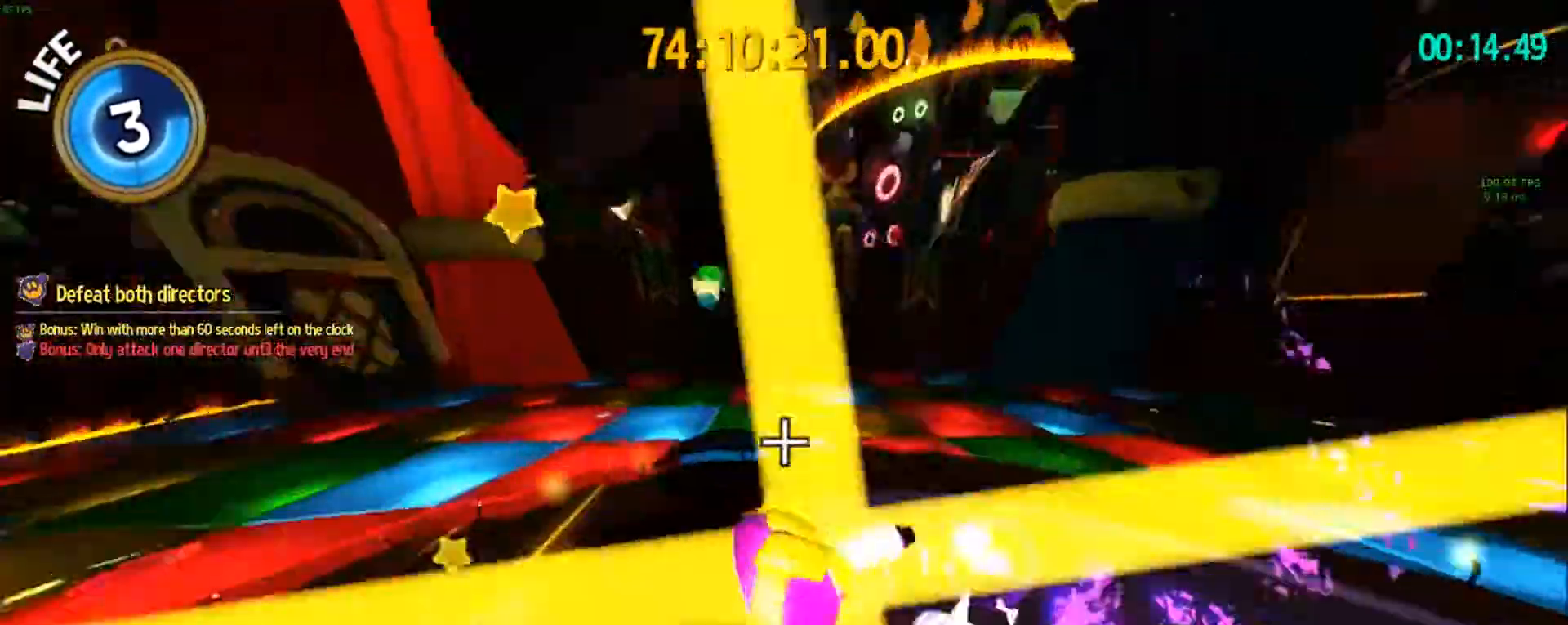
{"keys": ["w"], "events": [[17, "space", "up"], [67, "a", "up"], [67, "shift", "up"], [200, "a", "down"], [300, "w", "down"], [383, "a", "up"]]}
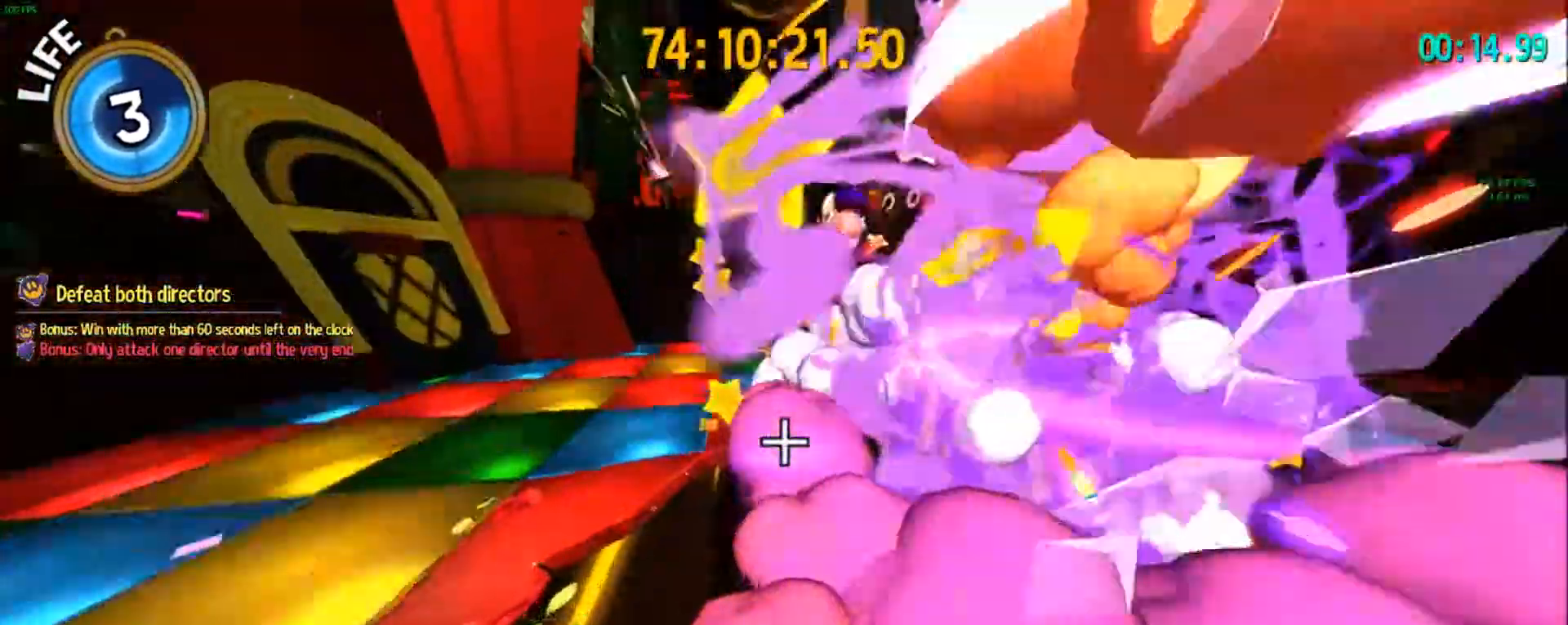
{"keys": ["w"], "events": [[167, "d", "down"], [217, "space", "down"], [350, "space", "up"], [400, "d", "up"]]}
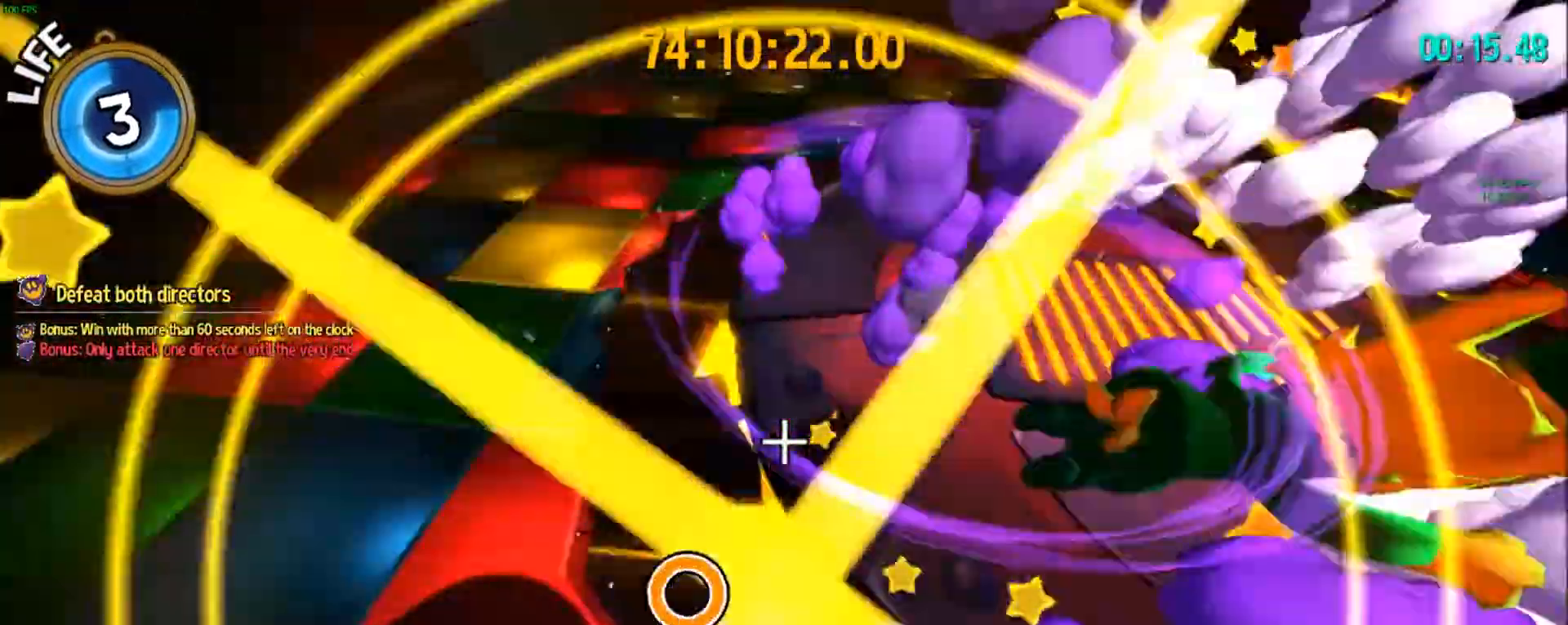
{"keys": ["d", "shift", "space"], "events": [[83, "d", "down"], [233, "shift", "down"], [233, "space", "down"], [233, "w", "up"]]}
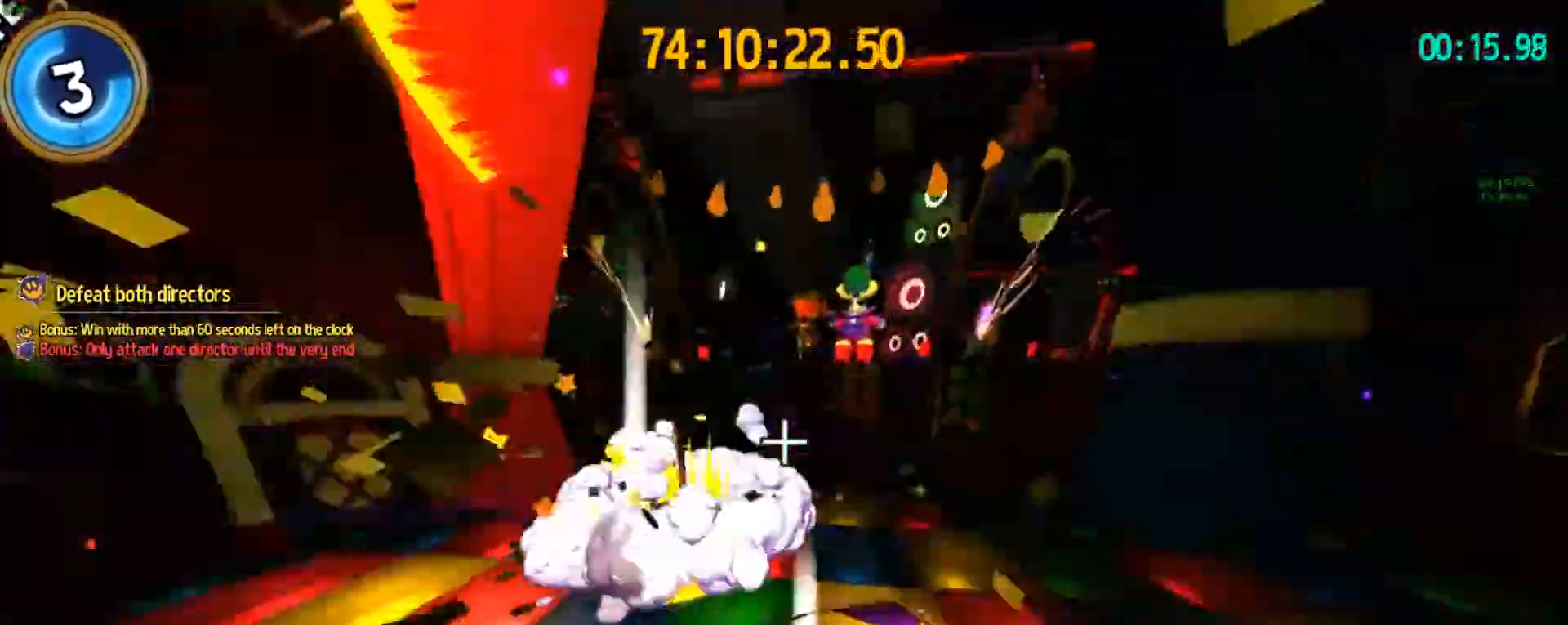
{"keys": ["a", "s", "shift"], "events": [[17, "s", "down"], [17, "space", "up"], [67, "a", "down"], [150, "d", "up"]]}
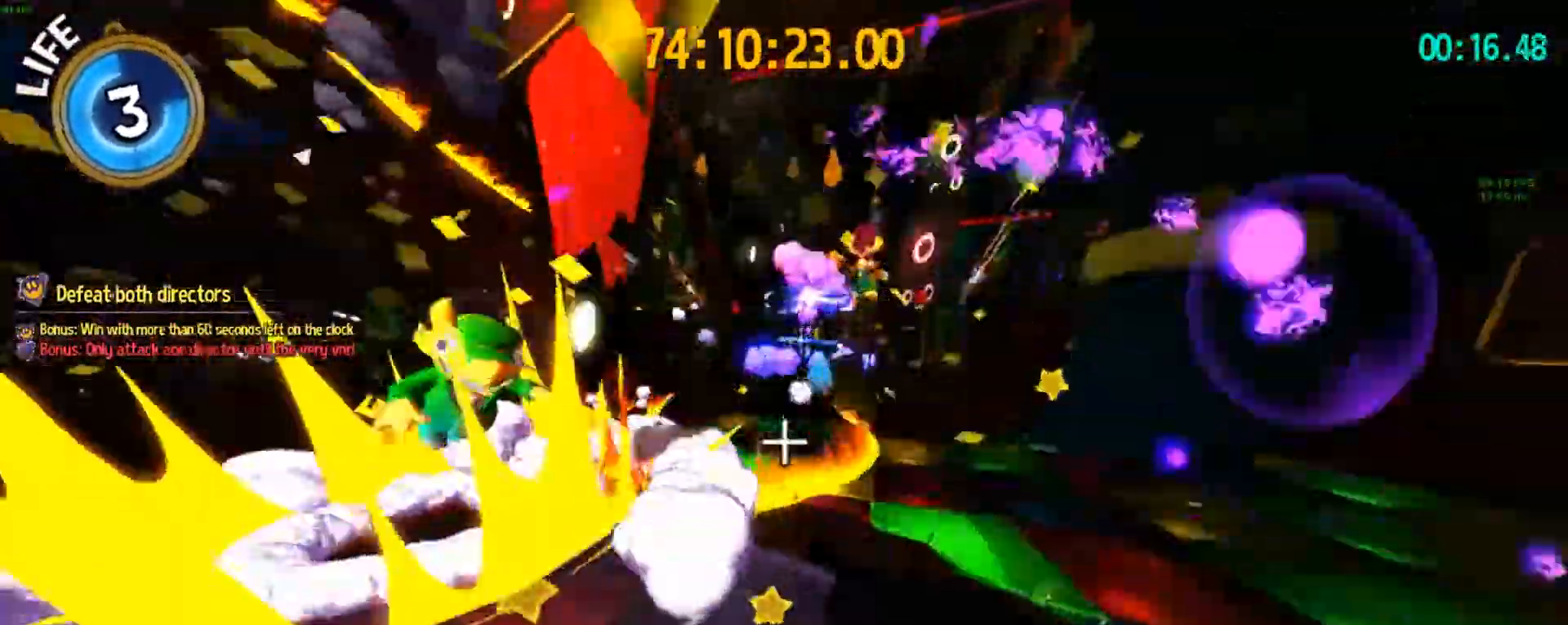
{"keys": ["w"], "events": [[217, "s", "up"], [217, "space", "down"], [317, "shift", "up"], [350, "a", "up"], [350, "space", "up"], [450, "w", "down"]]}
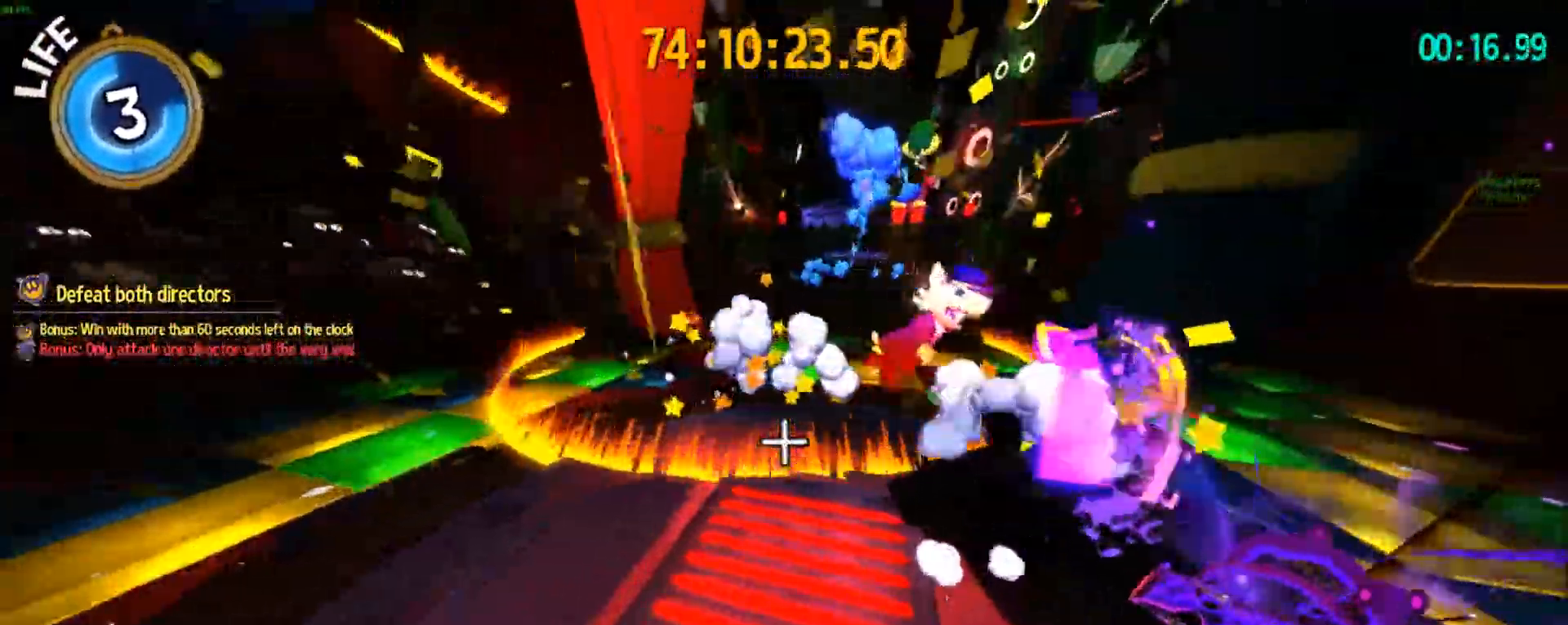
{"keys": ["space", "w"], "events": [[133, "space", "down"], [283, "ctrl", "down"], [283, "space", "up"], [367, "space", "down"], [417, "ctrl", "up"]]}
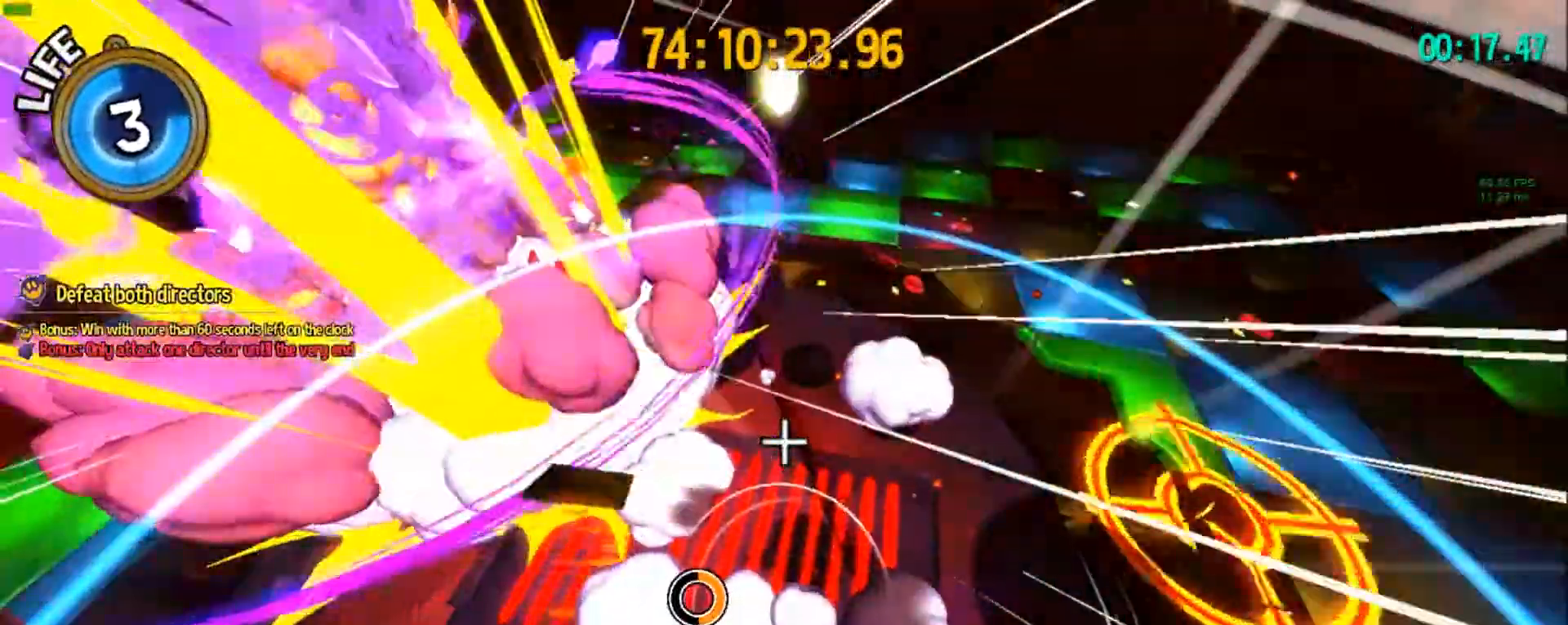
{"keys": ["w"], "events": [[67, "space", "up"]]}
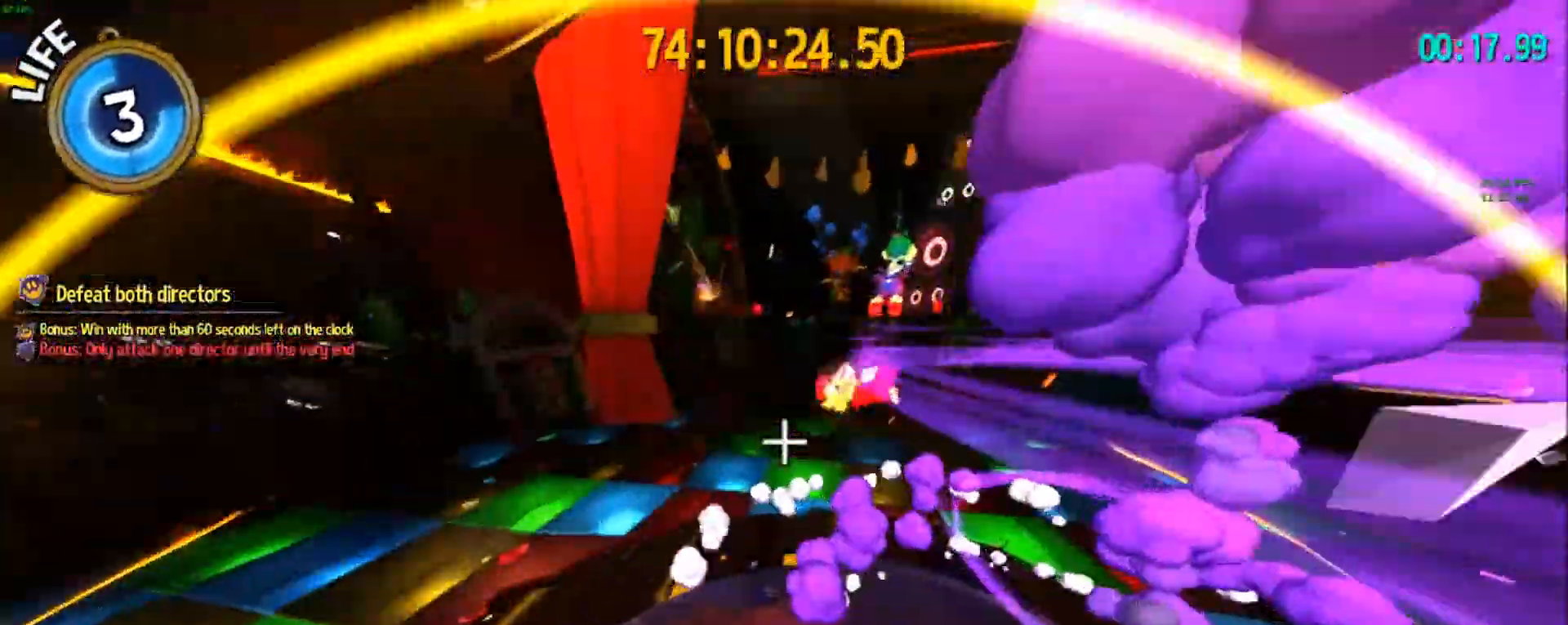
{"keys": ["a", "d", "s", "shift"], "events": [[167, "a", "down"], [217, "shift", "down"], [317, "w", "up"], [450, "s", "down"], [500, "d", "down"]]}
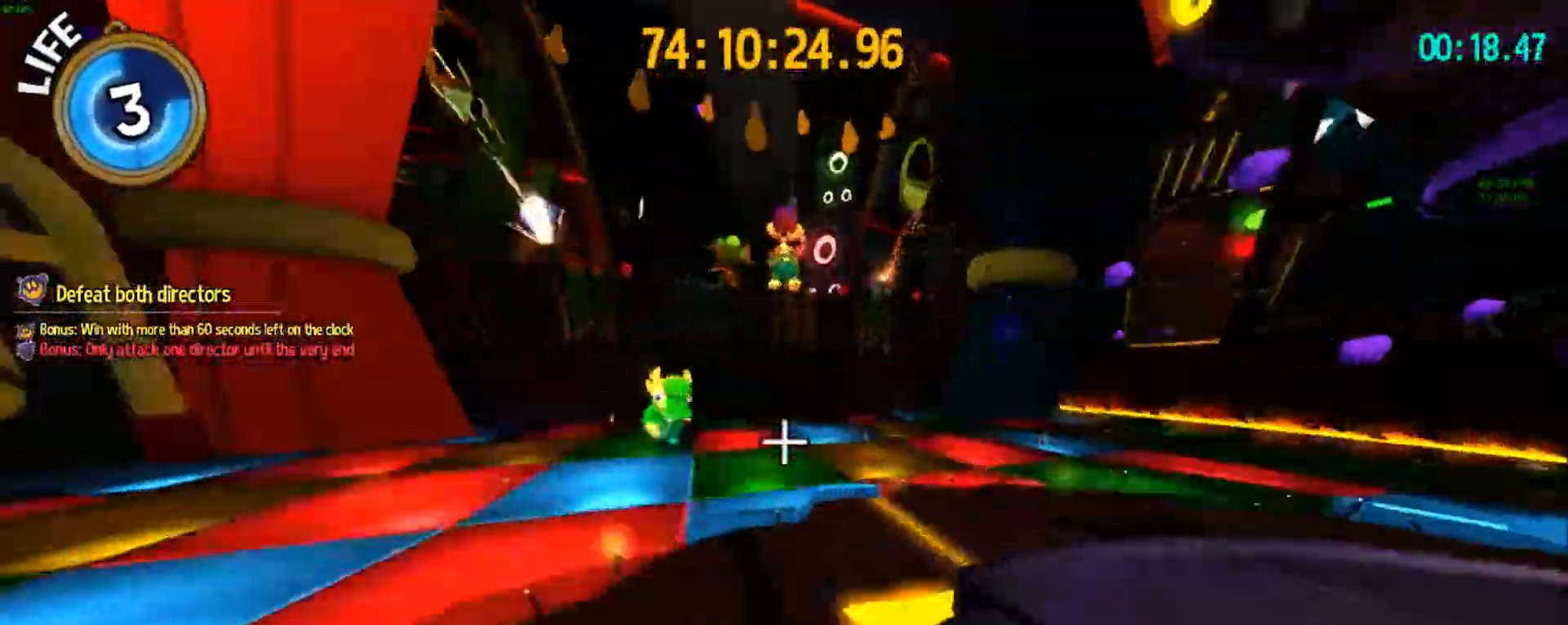
{"keys": ["shift", "w"], "events": [[100, "space", "down"], [183, "a", "up"], [233, "s", "up"], [233, "space", "up"], [400, "w", "down"], [467, "d", "up"]]}
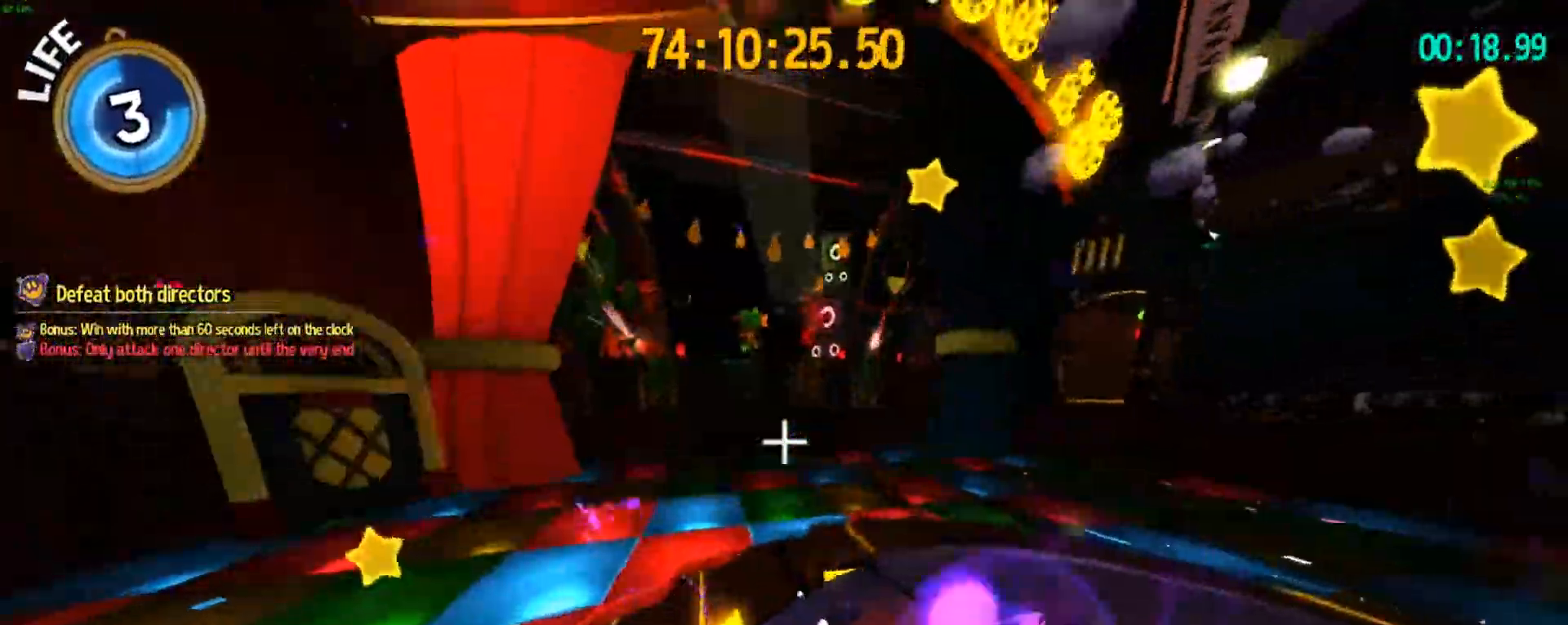
{"keys": ["a"], "events": [[333, "space", "down"], [383, "shift", "up"], [383, "w", "up"], [467, "a", "down"], [467, "space", "up"]]}
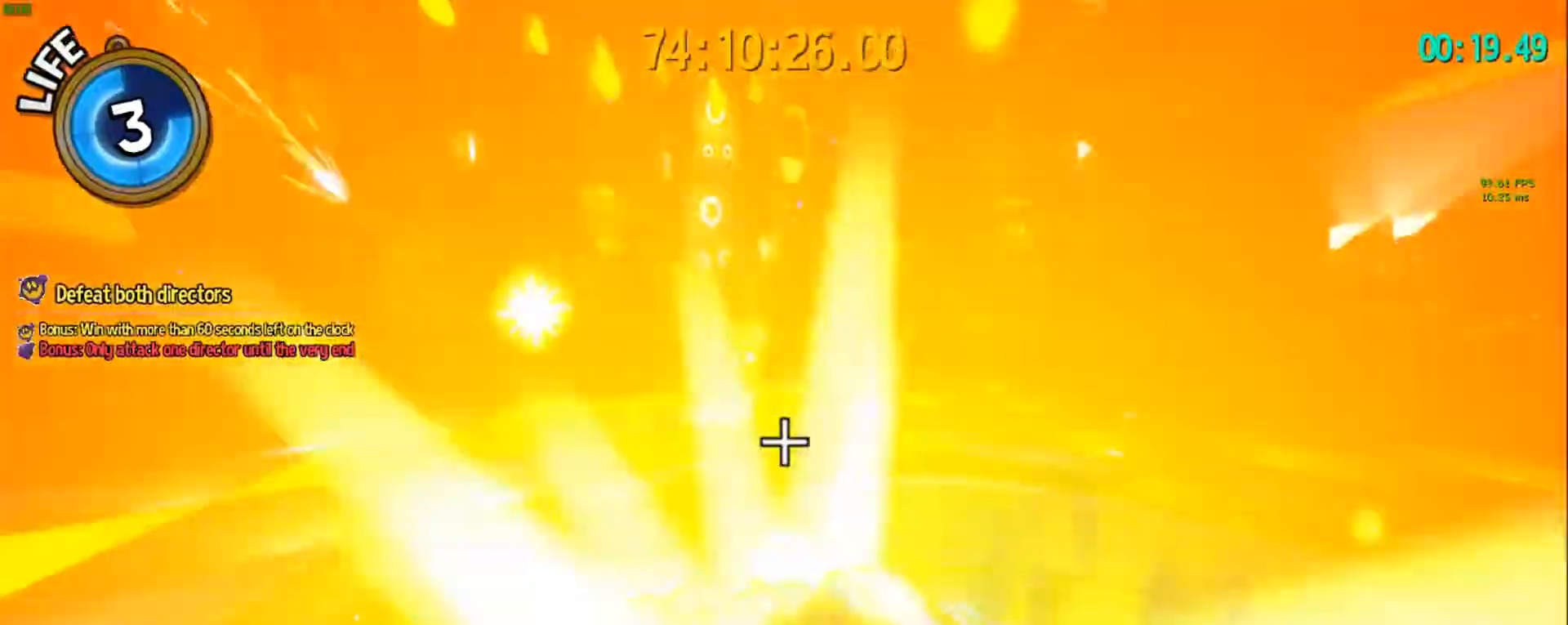
{"keys": ["a", "d", "s"], "events": [[217, "s", "down"], [500, "d", "down"]]}
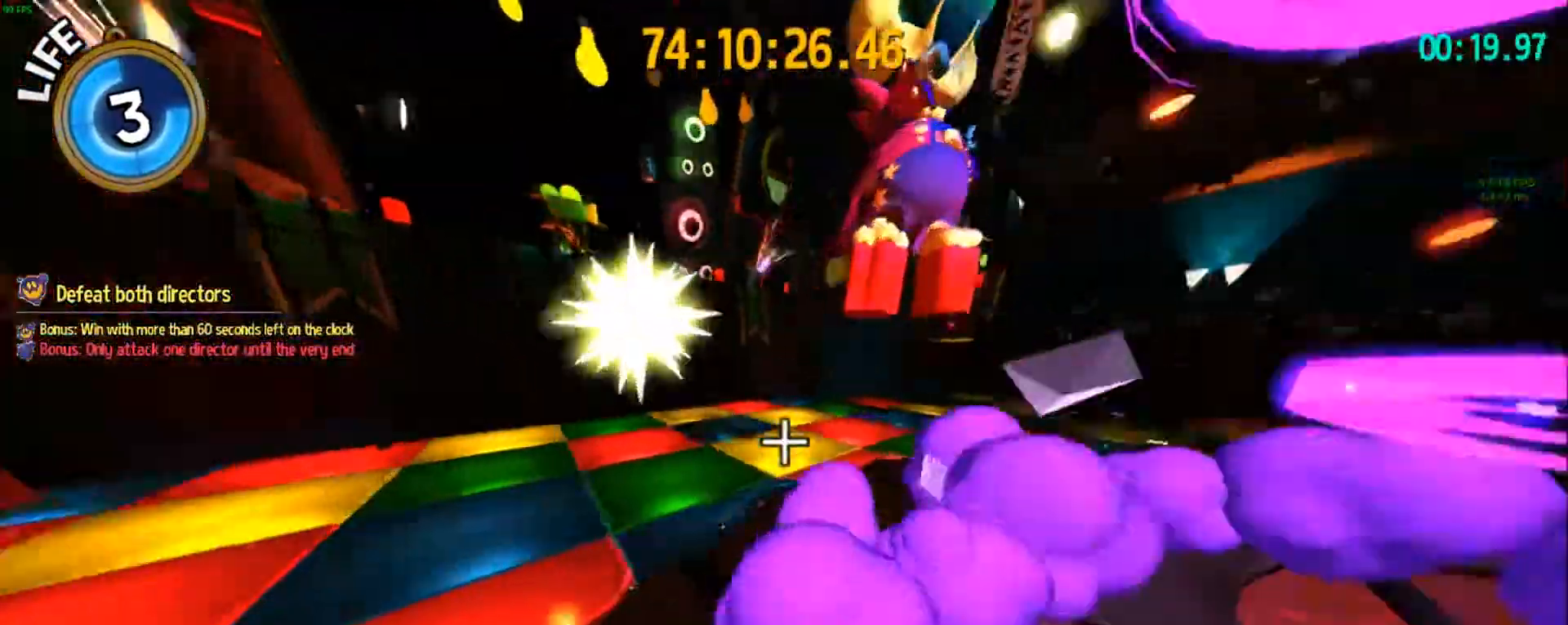
{"keys": ["w"], "events": [[50, "a", "up"], [50, "space", "down"], [100, "s", "up"], [183, "space", "up"], [183, "w", "down"], [283, "ctrl", "down"], [283, "d", "up"], [283, "space", "down"], [417, "ctrl", "up"], [417, "space", "up"]]}
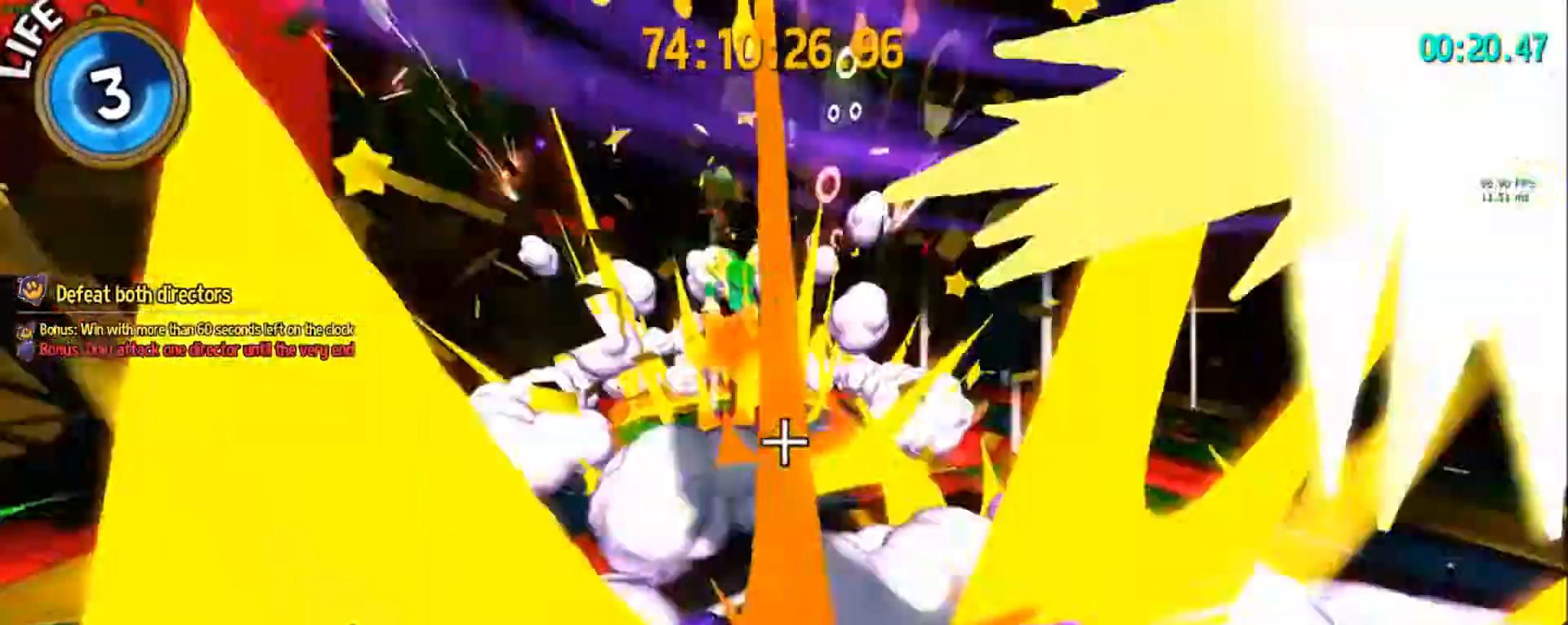
{"keys": ["w"], "events": [[100, "space", "down"], [300, "space", "up"]]}
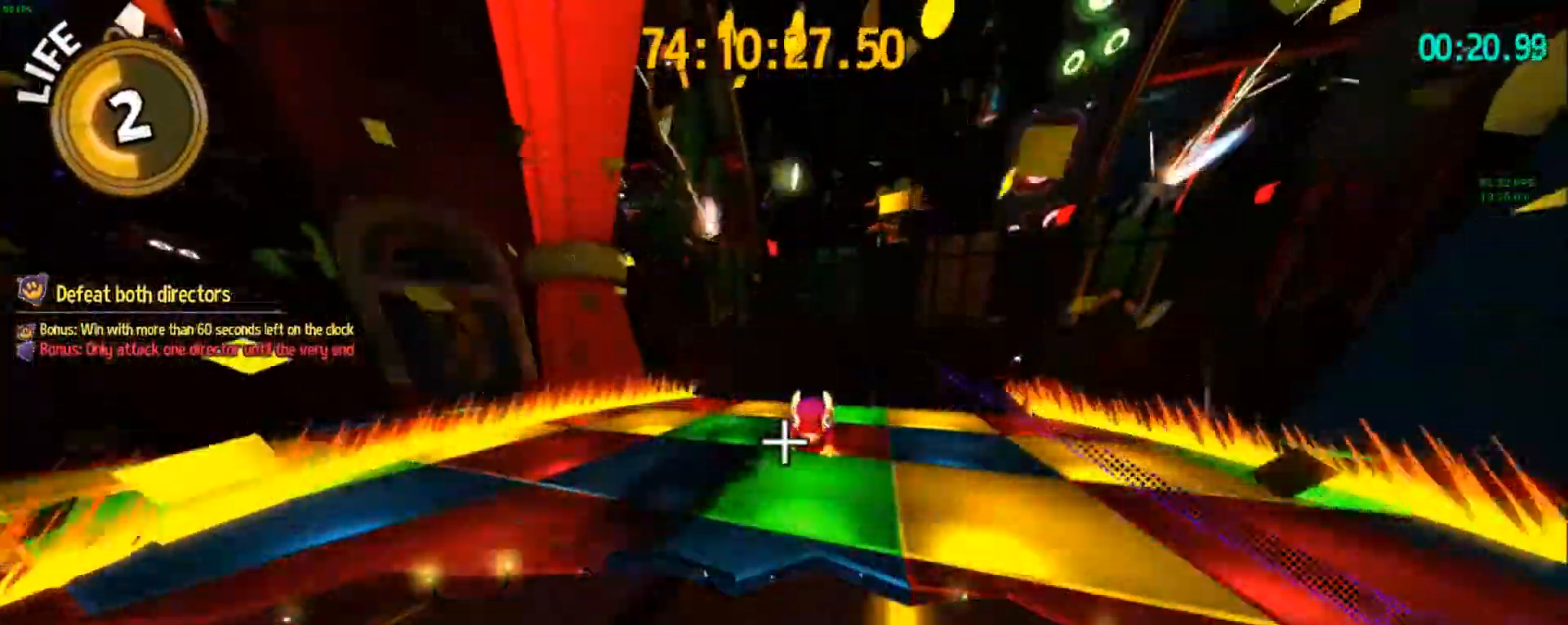
{"keys": ["w"], "events": []}
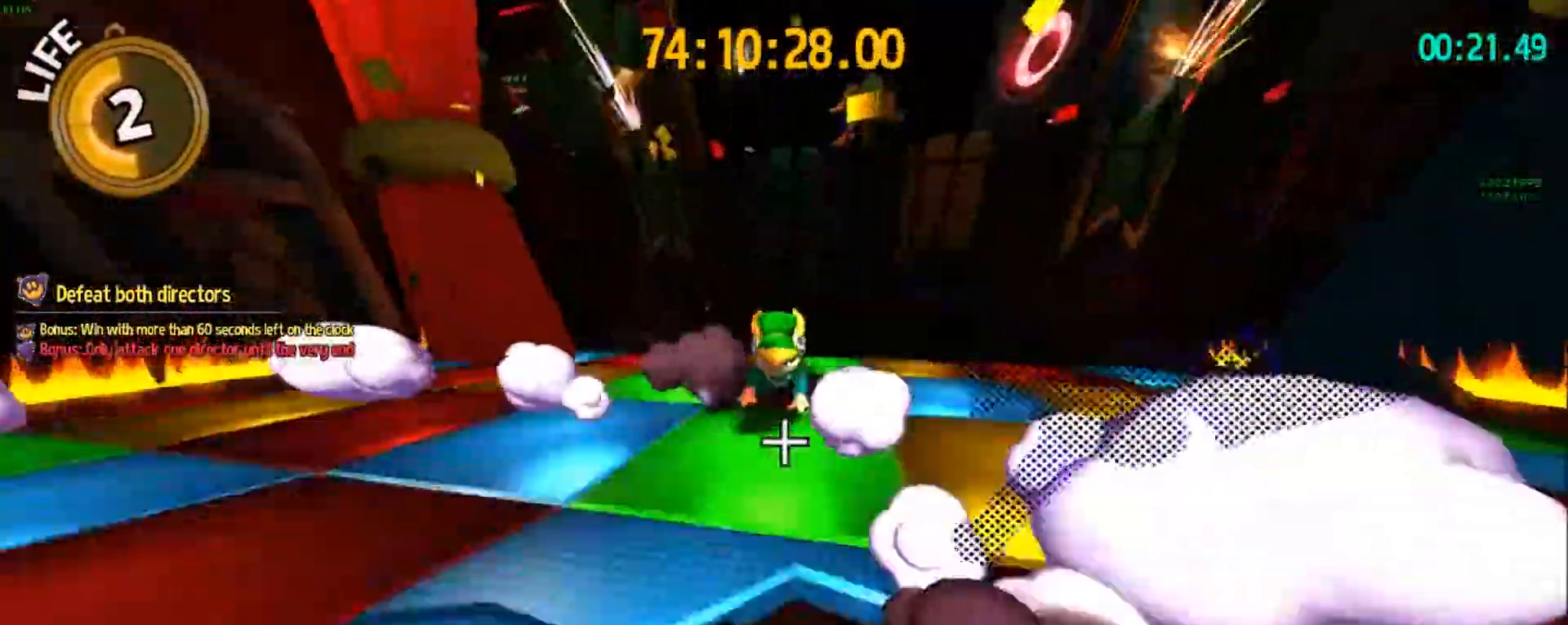
{"keys": ["a"], "events": [[367, "a", "down"], [467, "w", "up"]]}
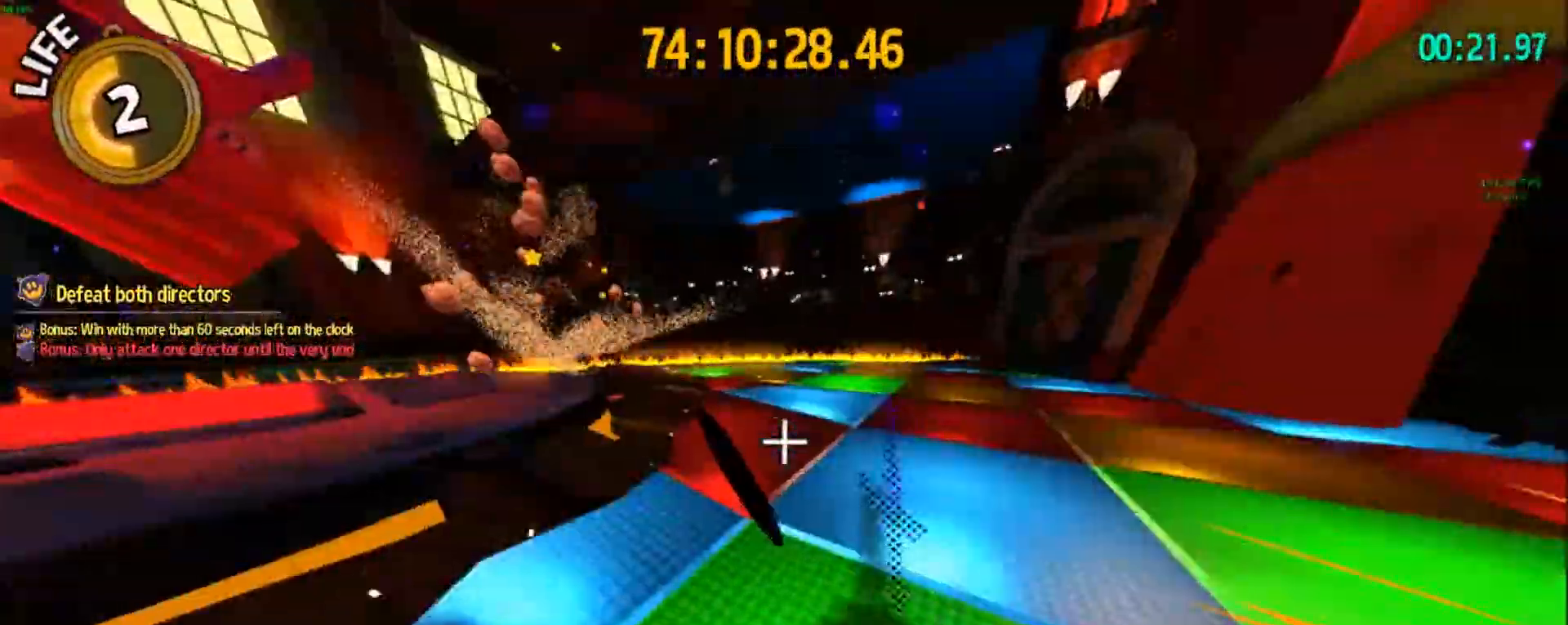
{"keys": ["w"], "events": [[100, "w", "down"], [150, "a", "up"]]}
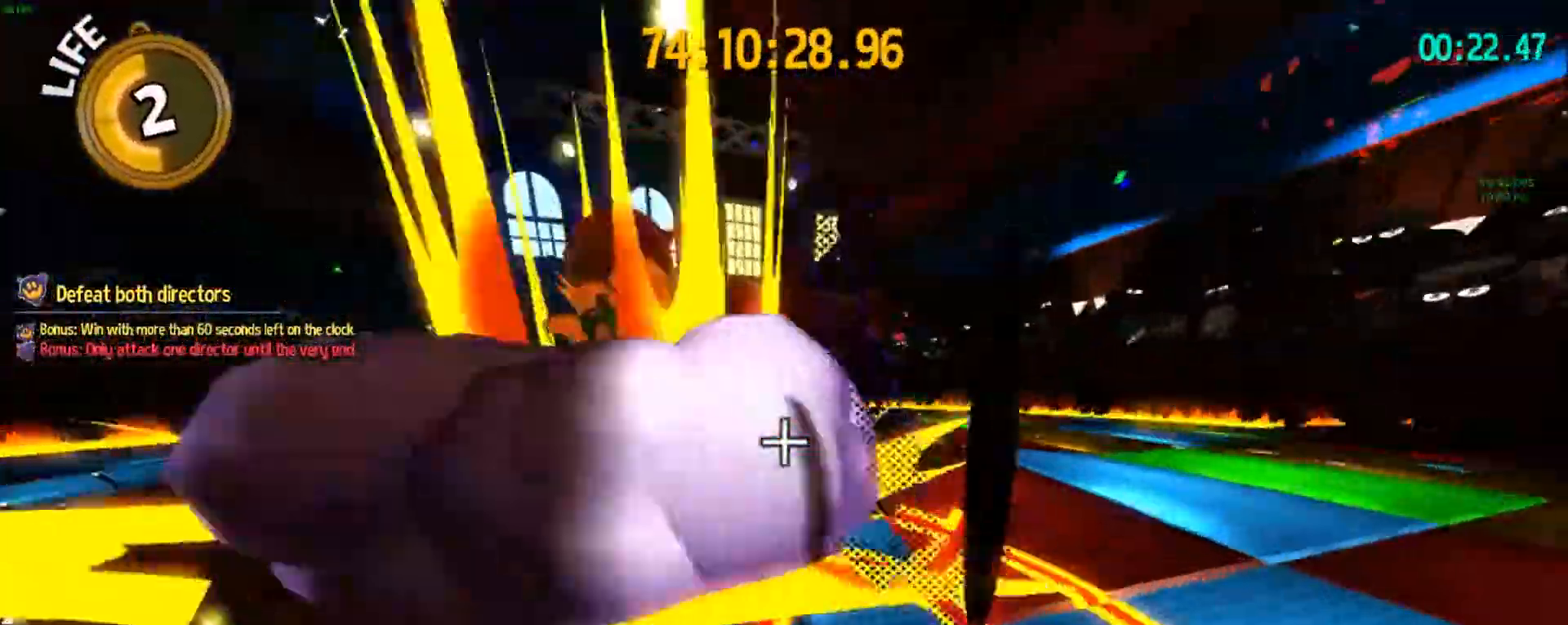
{"keys": ["w"], "events": []}
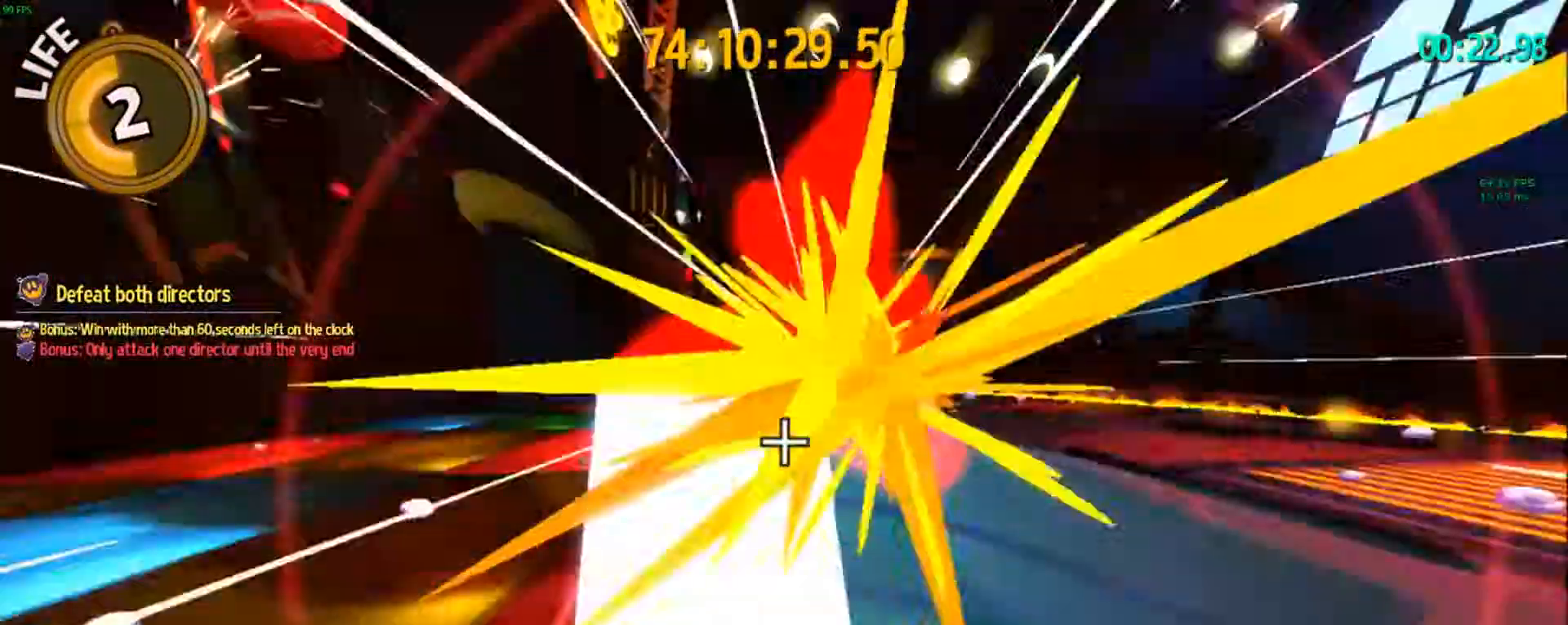
{"keys": ["w"], "events": []}
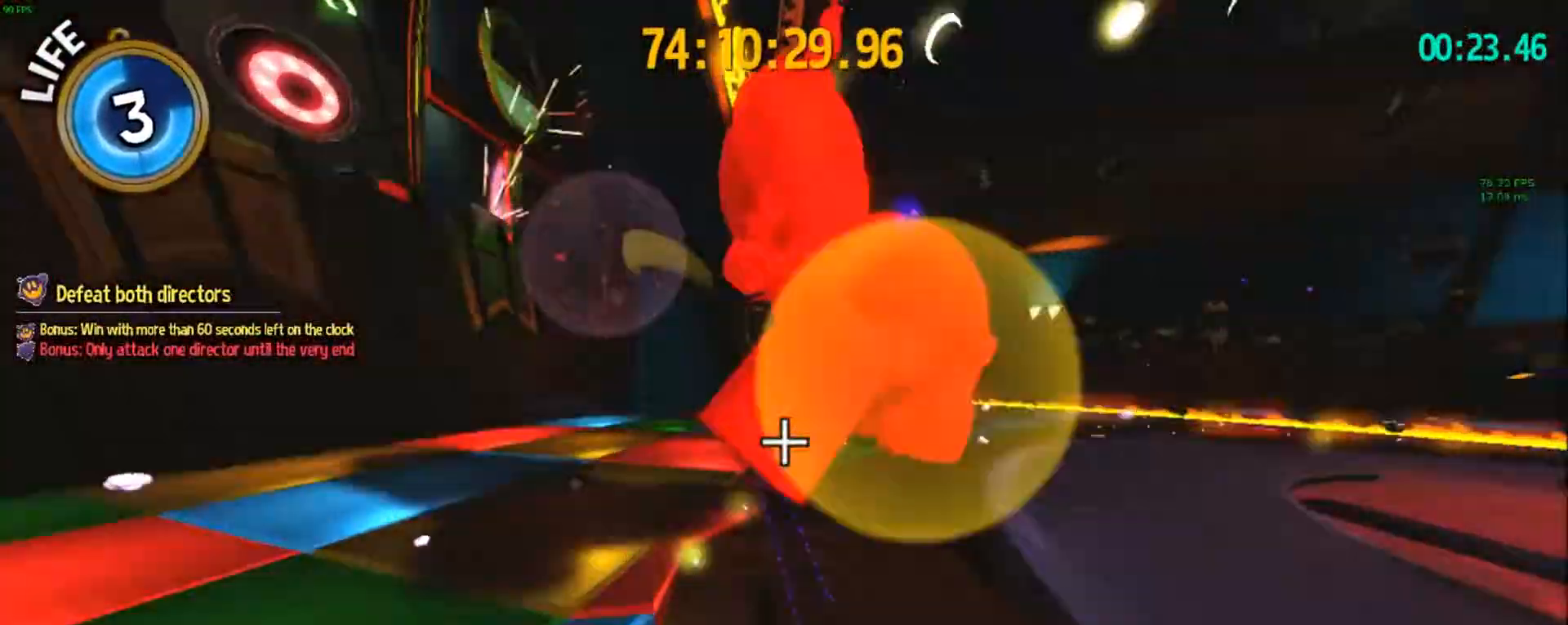
{"keys": ["s", "shift", "space"], "events": [[67, "d", "down"], [150, "w", "up"], [300, "s", "down"], [333, "shift", "down"], [333, "space", "down"], [433, "d", "up"]]}
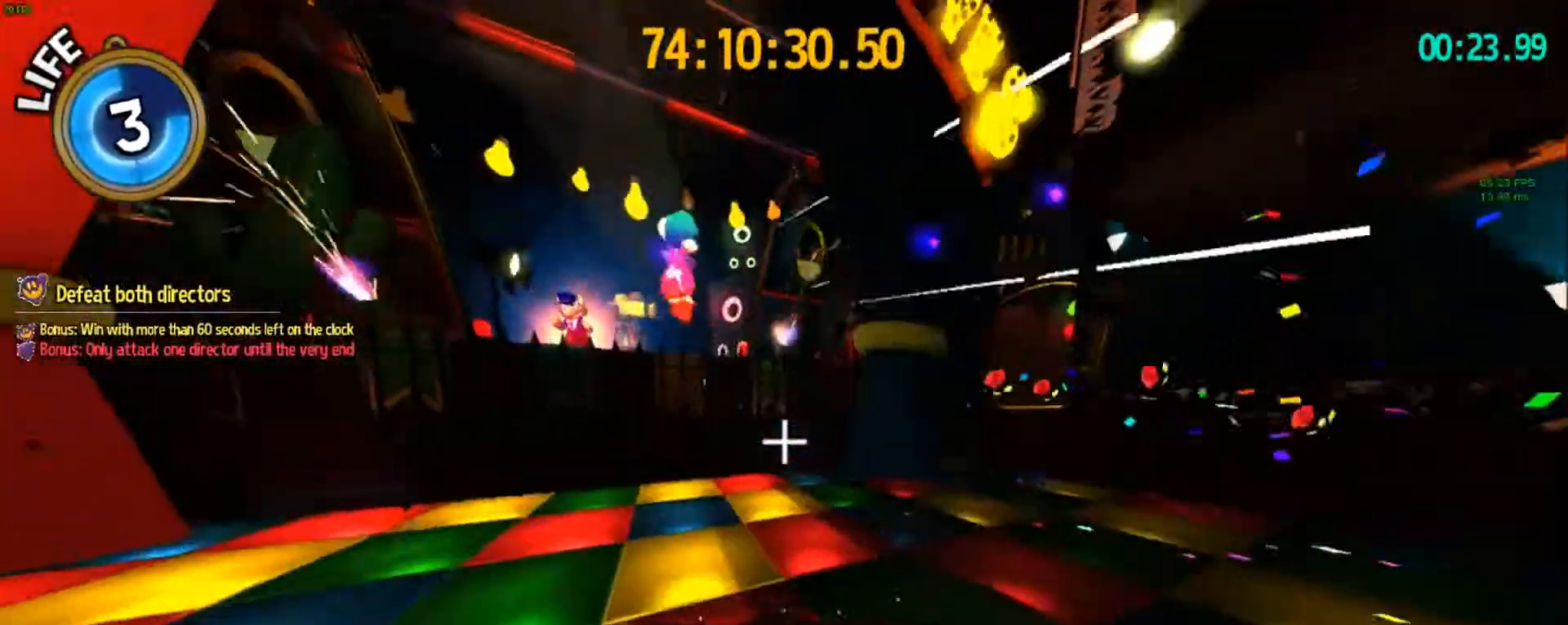
{"keys": ["a", "shift", "w"], "events": [[83, "space", "up"], [267, "a", "down"], [317, "s", "up"], [450, "w", "down"]]}
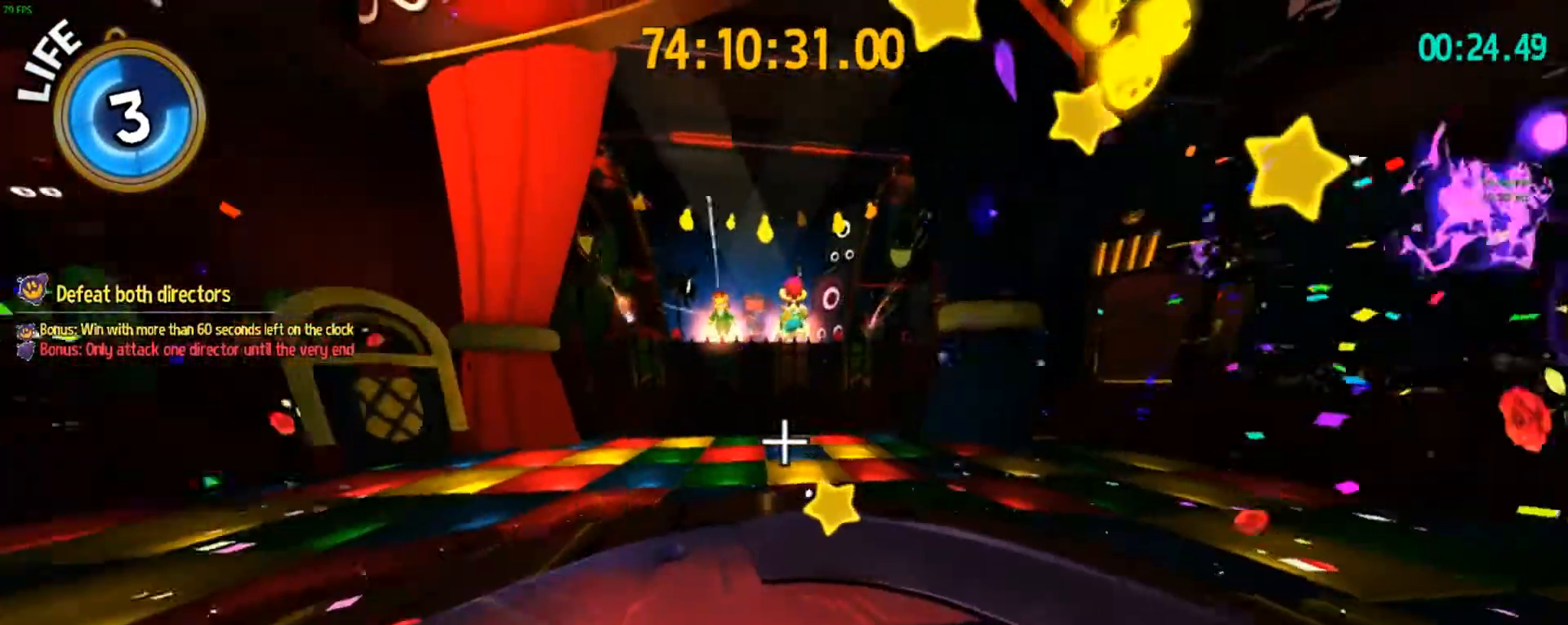
{"keys": ["shift", "w"], "events": [[50, "a", "up"], [100, "d", "down"], [183, "space", "down"], [233, "d", "up"], [333, "space", "up"]]}
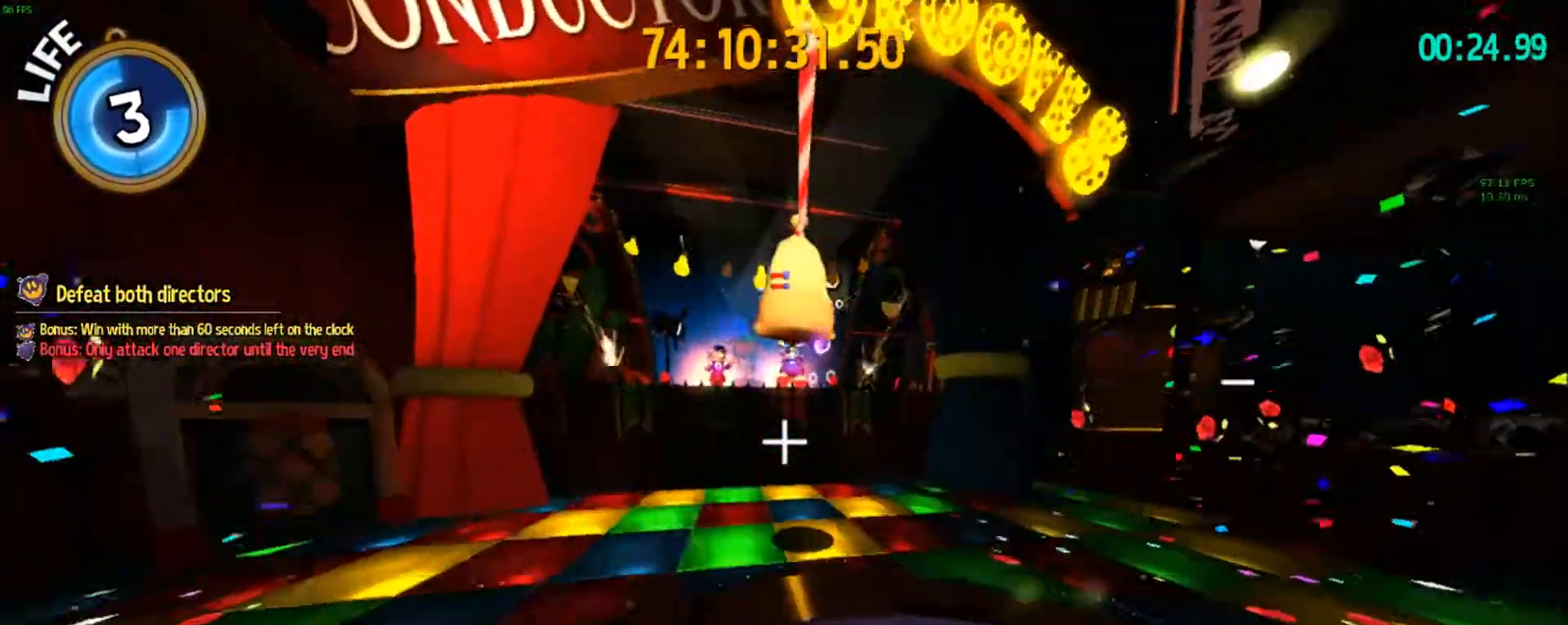
{"keys": ["d", "s", "shift"], "events": [[150, "d", "down"], [300, "w", "up"], [433, "s", "down"]]}